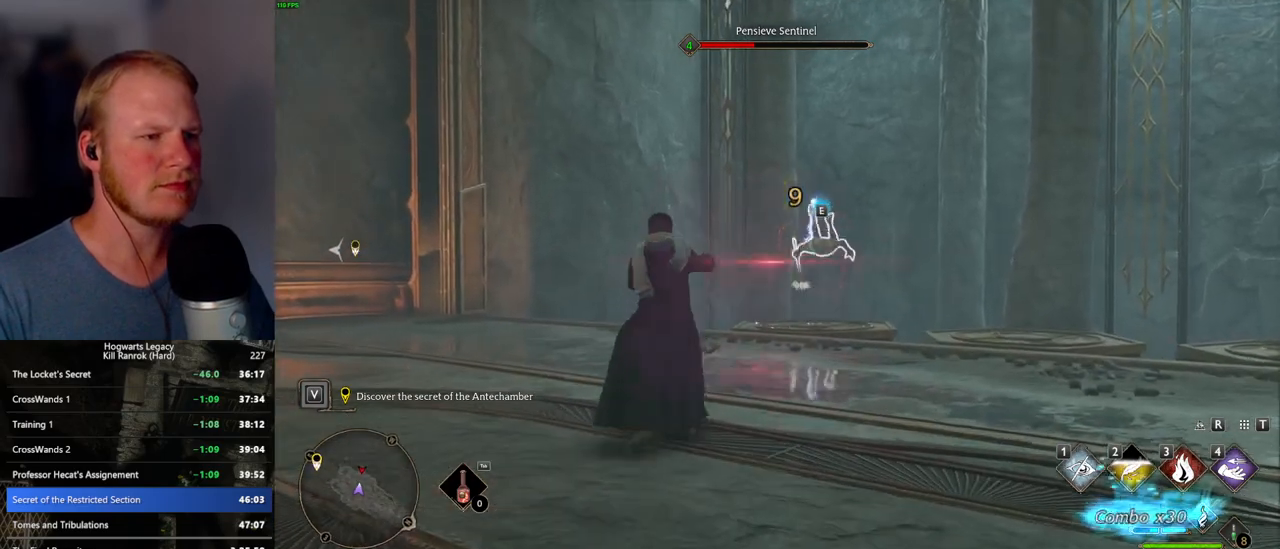
Gameplay with keyboard and mouse; each line is a JSON object with the keys and mouse buttons held at the frame after it. "events" lists presses ("down") and releases ("up") of ".", "/", "0", "1", "2", "3", "4", "5", "6", "7", "8", "9", "a", "alt_l", "alt_r", "b", "backslash", "backspace", "c", "caps_lock", "comma", "ctrl_l", "ctrl_r", "d", "e", "equals", "escape", "f", "f1", "f10", "f11", "f12", "f2", "f3", "f4", "f5", "f6", "f7", "f8", "f9", "g", "h", "i", "j", "k", "l", "lbracket", "m", "minus", "n", "o", "p", "q", "quote", "r", "rbracket", "return", "s", "semicolon", "shift_l", "shift_r", "space", "super_l", "super_r", "t", "tab", "tilde", "u", "v", "w", "x", "y", "z", "mouse_left", "mouse_wheel", "mouse_right", "mouse_mb4" and "mouse_mb5" between this image and that frame as [ms after this image, input, new state], when the widget could be followed in between. "mouse_left", "mouse_wheel", "mouse_right", "mouse_mb4", "mouse_mb5" = the "left", "wheel", "right", "mb4", "mb5" buttons of the "mouse" list. No other keys are recorded. "wheel" means that the mouse wheel is clicked or scrolled. Mouse movement is not recorded.
{"keys": ["w"], "mouse": [], "events": [[67, "mouse_left", "up"], [150, "mouse_left", "down"], [250, "mouse_left", "up"]]}
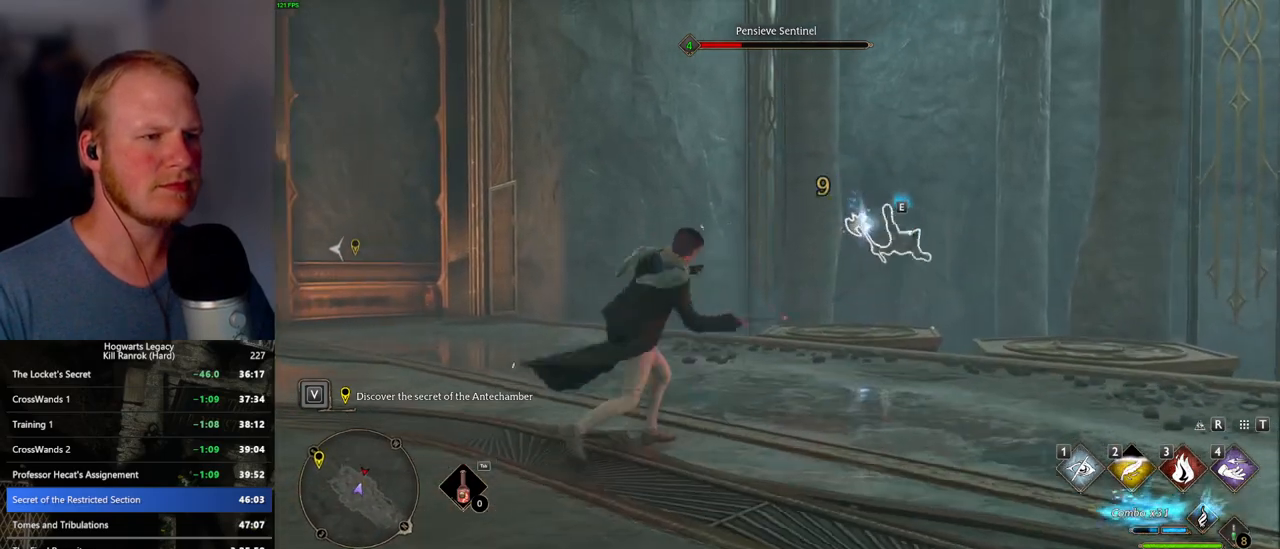
{"keys": ["w"], "mouse": [], "events": []}
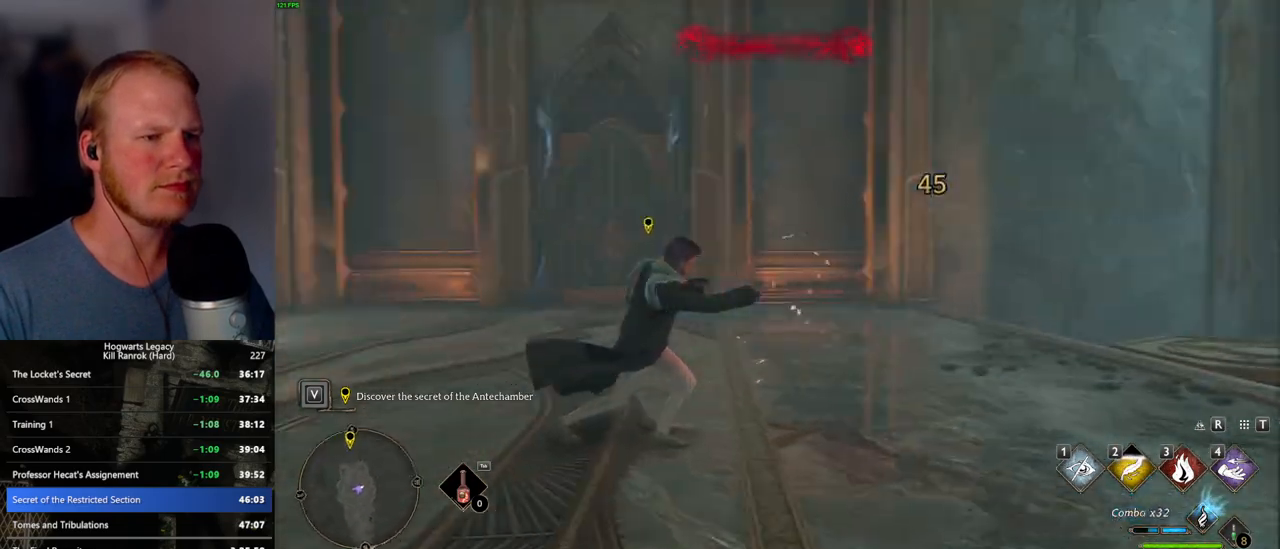
{"keys": ["d", "w"], "mouse": [], "events": [[200, "d", "down"], [317, "d", "up"], [434, "d", "down"]]}
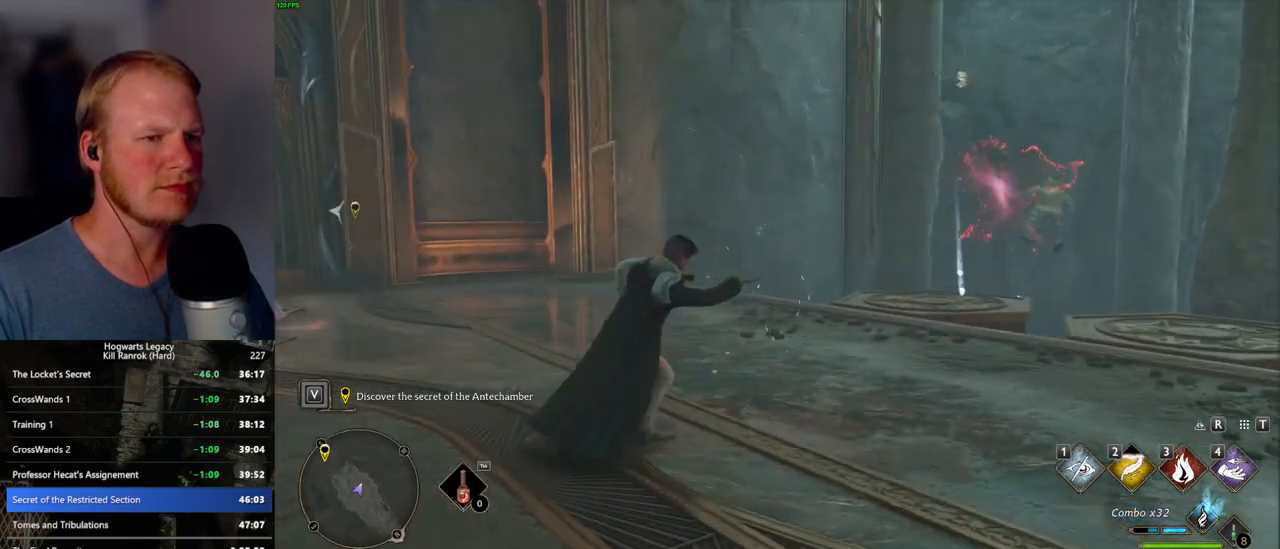
{"keys": ["w"], "mouse": [], "events": [[50, "space", "down"], [200, "space", "up"], [284, "d", "up"]]}
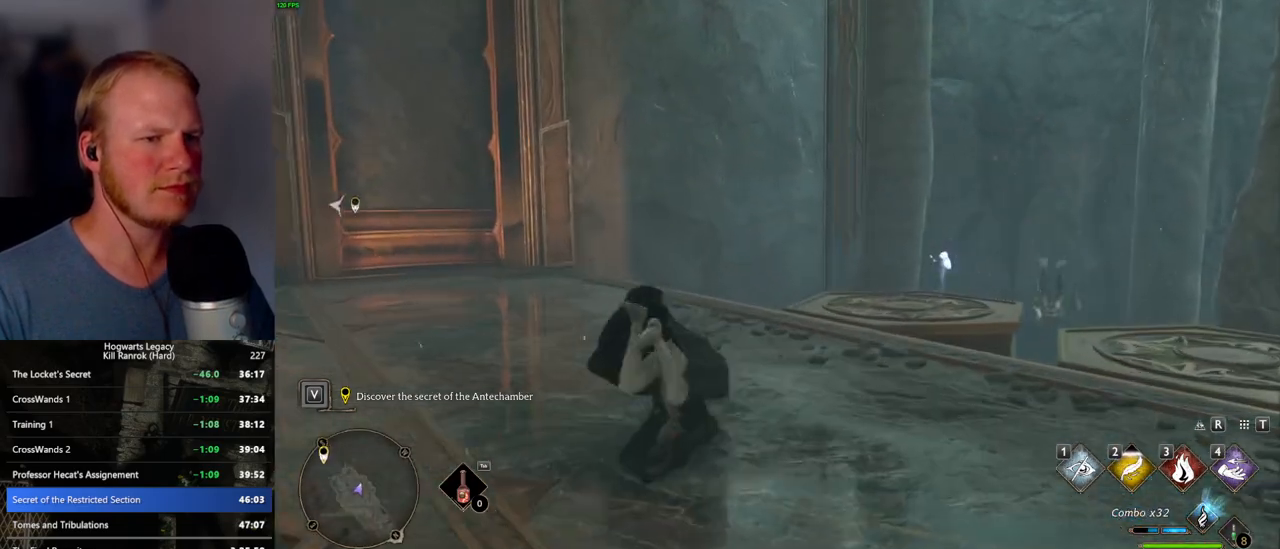
{"keys": ["d", "w"], "mouse": [], "events": [[200, "d", "down"]]}
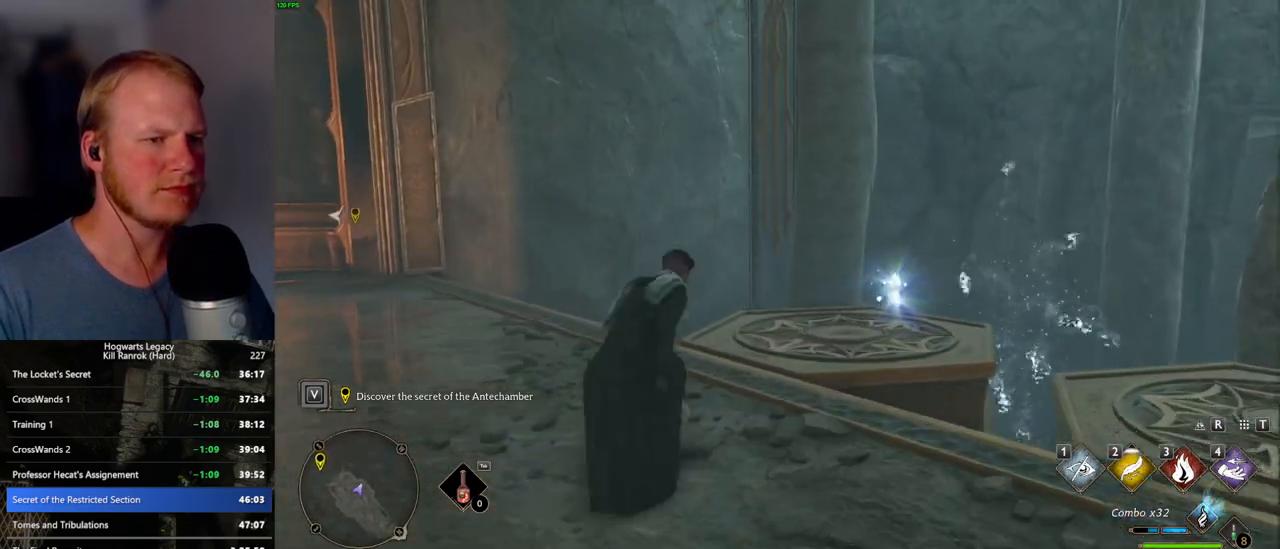
{"keys": ["a"], "mouse": [], "events": [[34, "d", "up"], [100, "a", "down"], [150, "a", "up"], [317, "d", "down"], [367, "w", "up"], [484, "a", "down"], [484, "d", "up"]]}
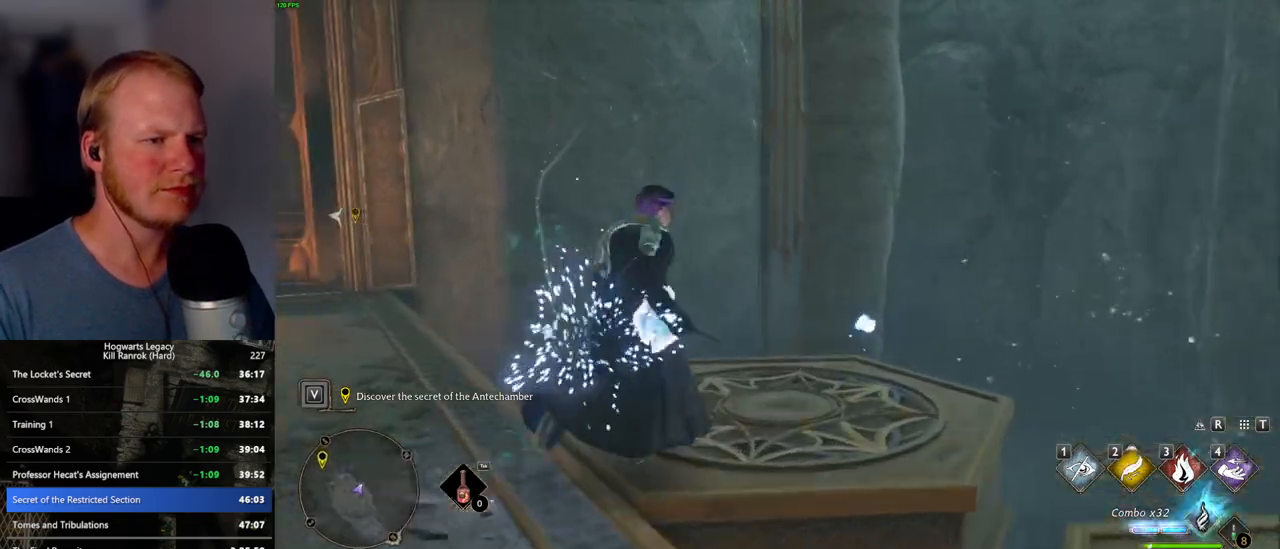
{"keys": ["w"], "mouse": [], "events": [[267, "space", "down"], [317, "w", "down"], [367, "space", "up"], [417, "a", "up"]]}
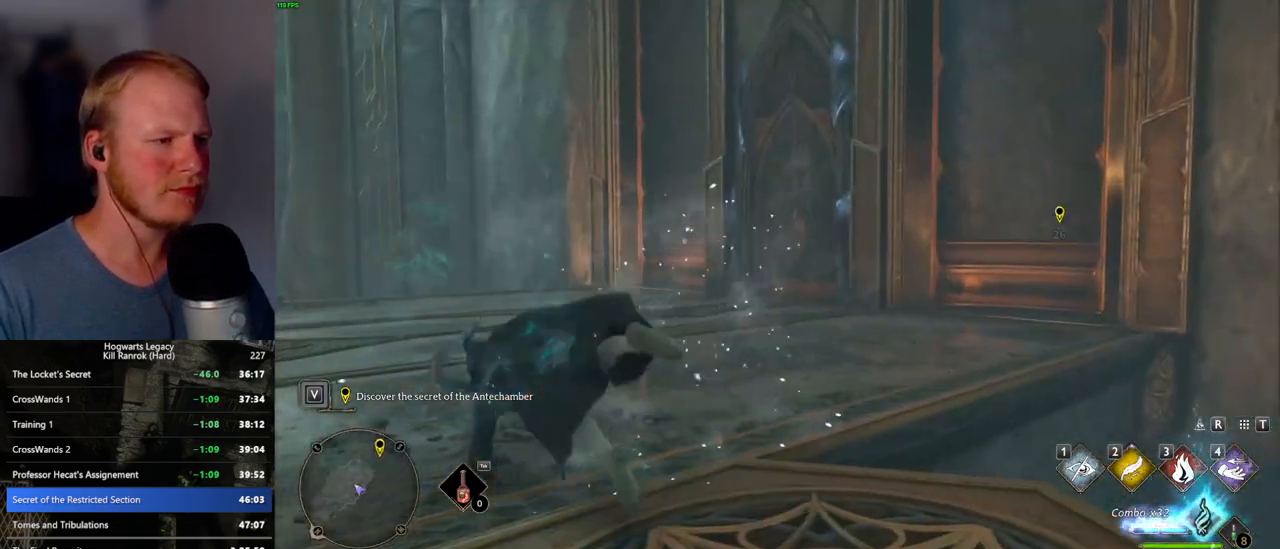
{"keys": ["shift_l", "w"], "mouse": [], "events": [[484, "shift_l", "down"]]}
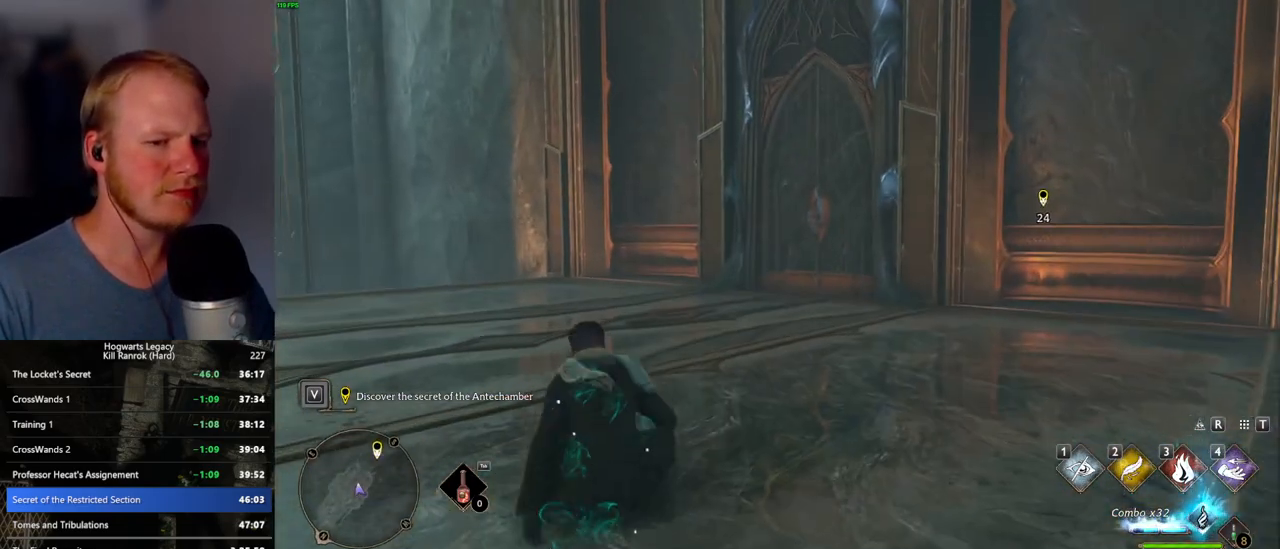
{"keys": ["w"], "mouse": [], "events": [[117, "shift_l", "up"]]}
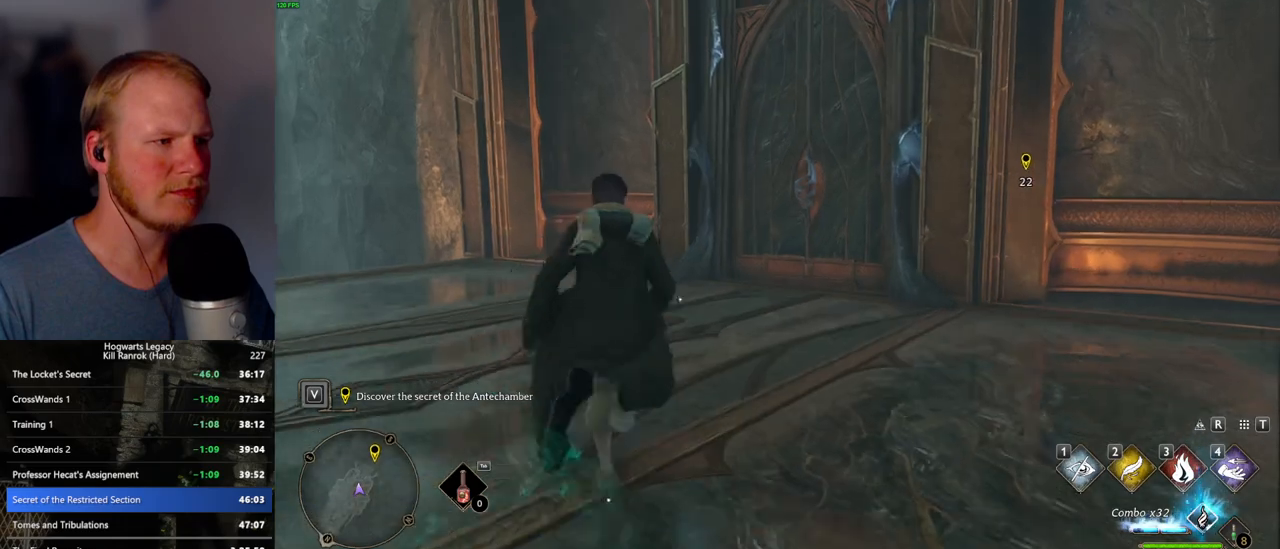
{"keys": ["w"], "mouse": [], "events": []}
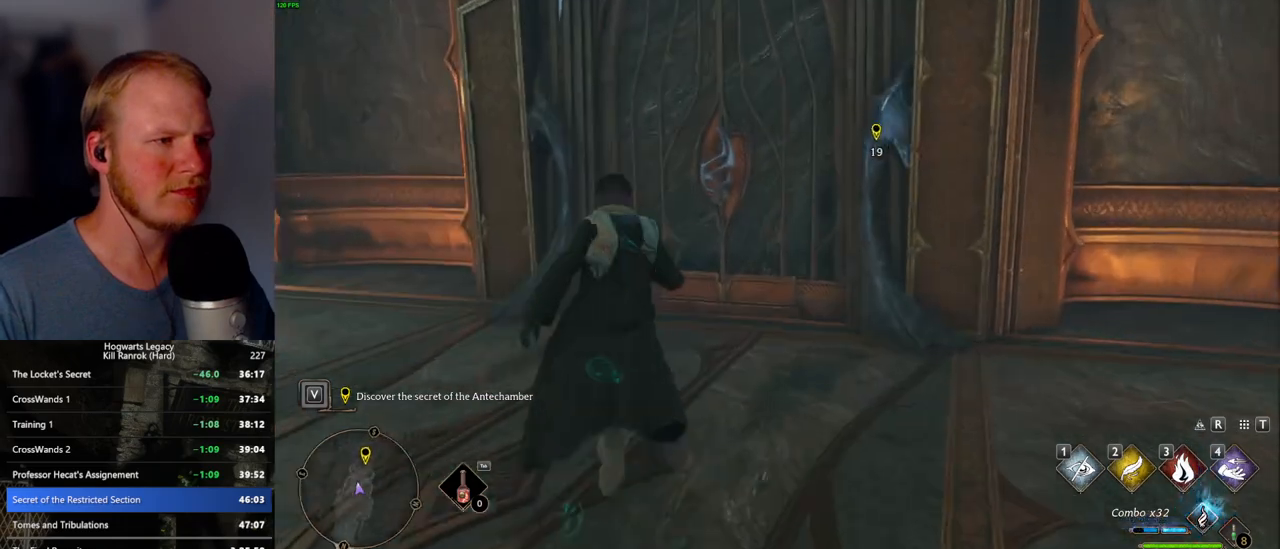
{"keys": ["a", "w"], "mouse": [], "events": [[217, "d", "down"], [384, "d", "up"], [450, "a", "down"]]}
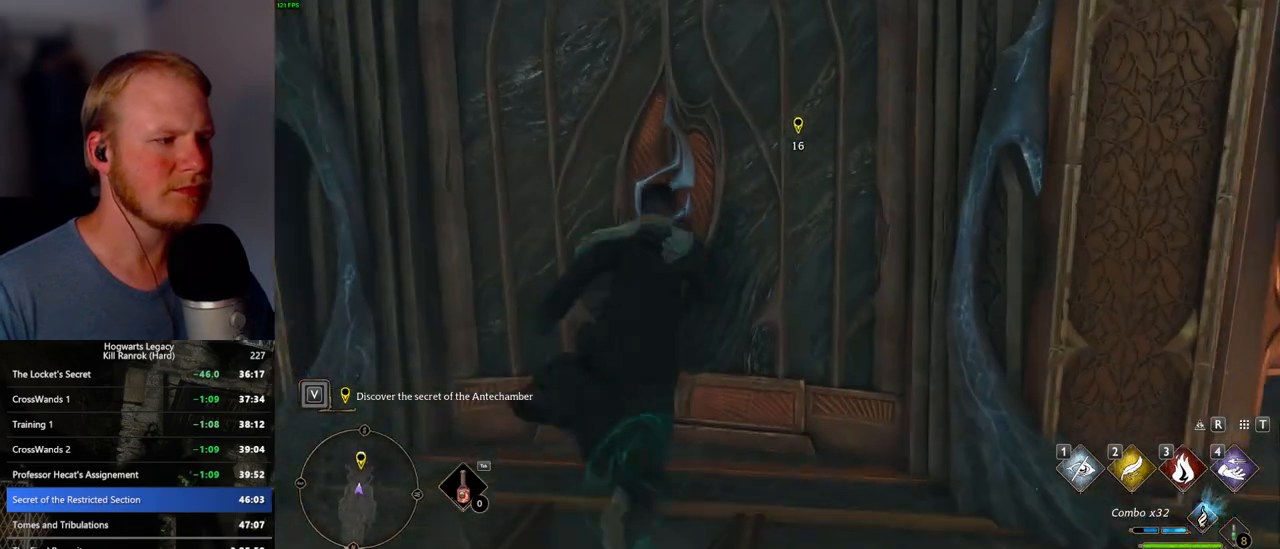
{"keys": ["a", "w"], "mouse": [], "events": [[184, "a", "up"], [184, "d", "down"], [434, "a", "down"], [434, "d", "up"]]}
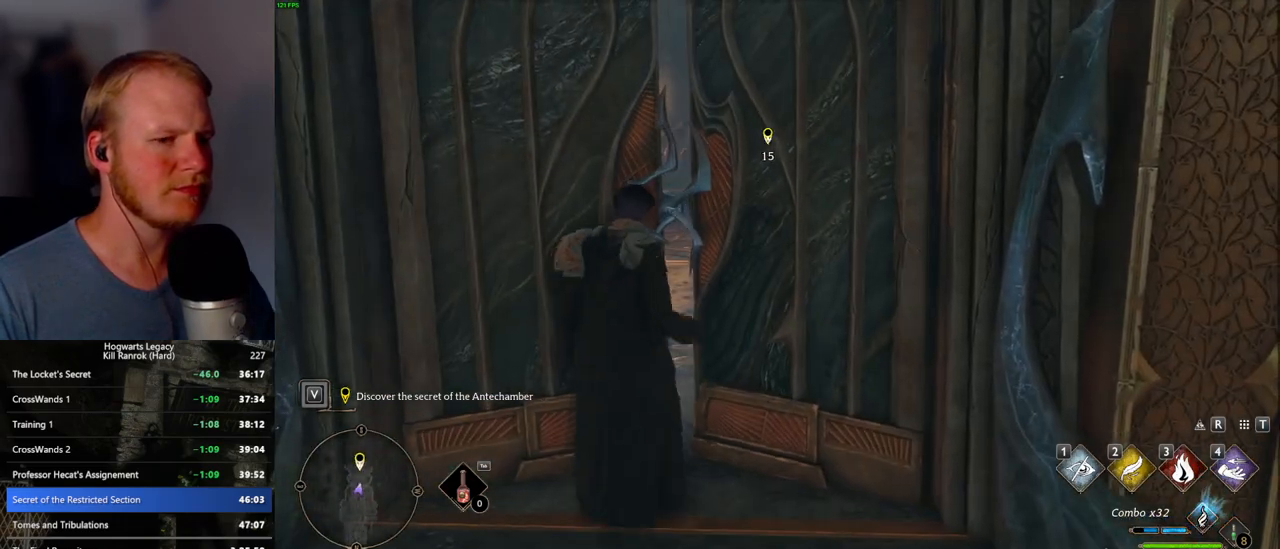
{"keys": ["w"], "mouse": [], "events": [[50, "mouse_mb5", "down"], [150, "a", "up"], [484, "mouse_mb5", "up"]]}
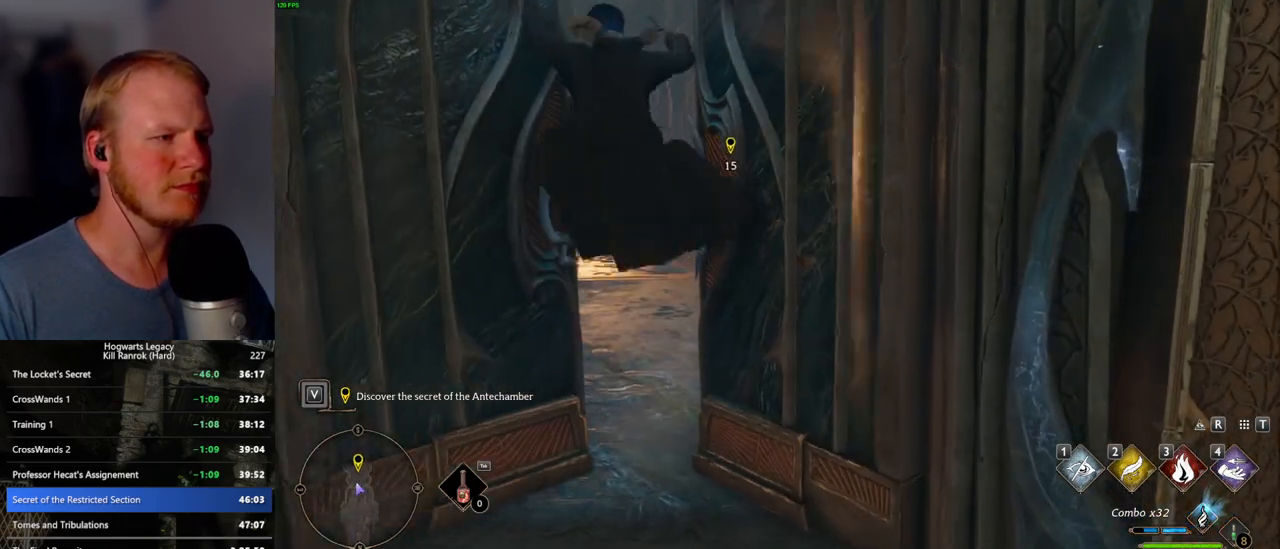
{"keys": ["w"], "mouse": [], "events": []}
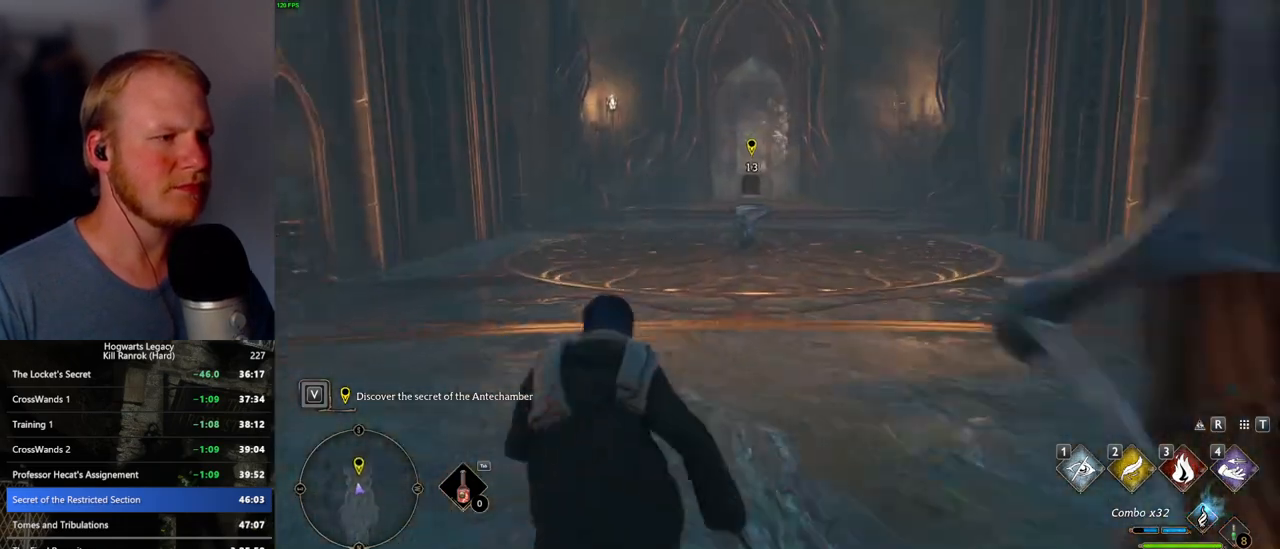
{"keys": ["w"], "mouse": [], "events": []}
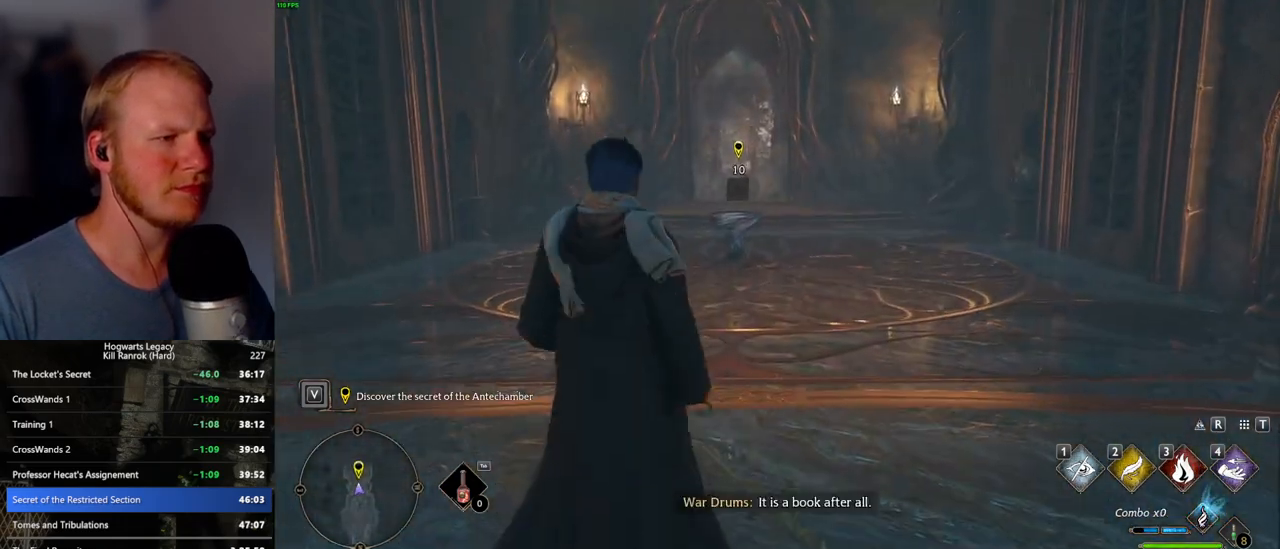
{"keys": ["w"], "mouse": [], "events": []}
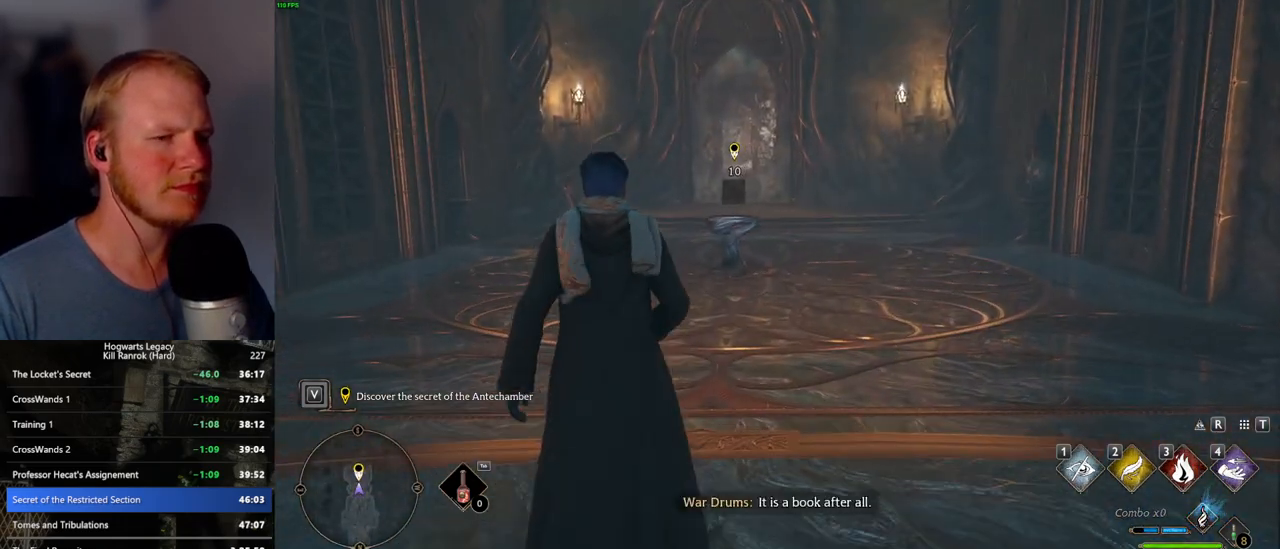
{"keys": ["w"], "mouse": [], "events": []}
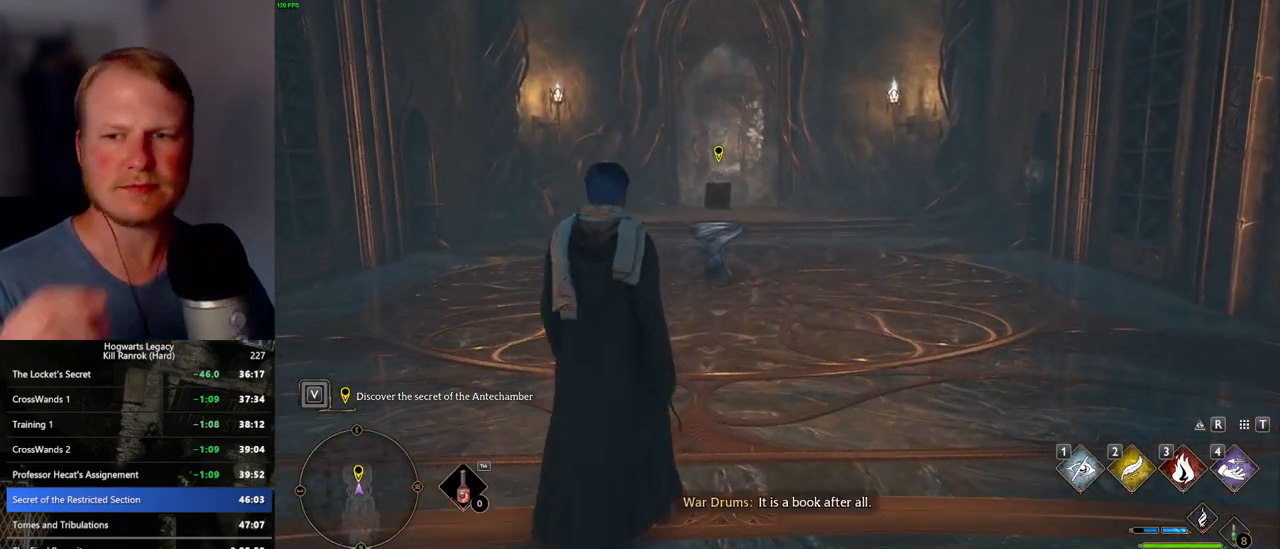
{"keys": ["w"], "mouse": [], "events": []}
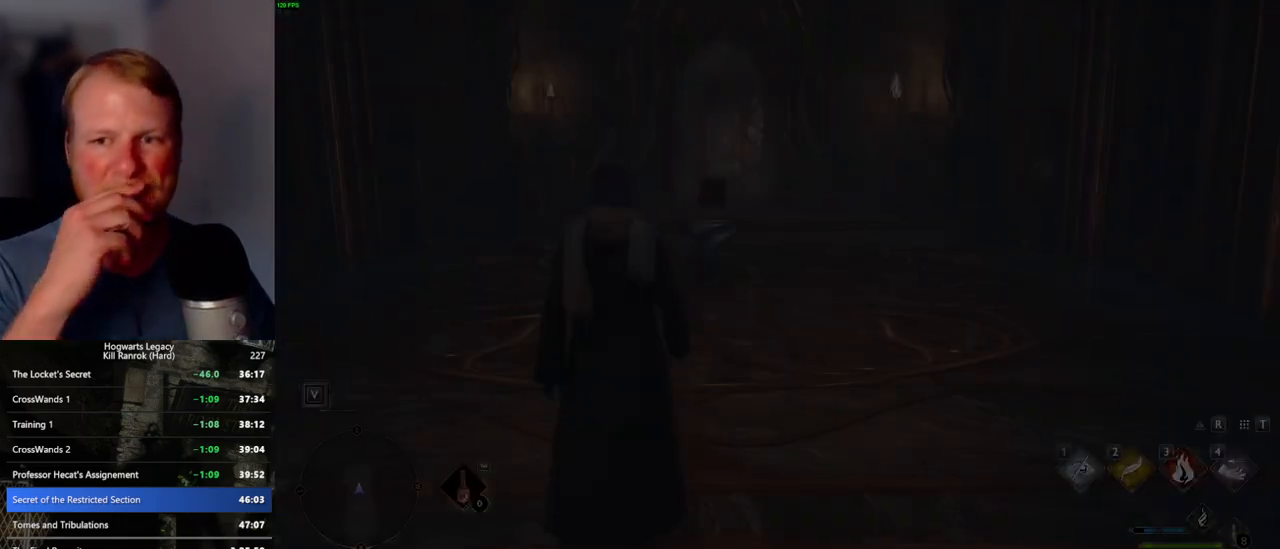
{"keys": ["w"], "mouse": [], "events": []}
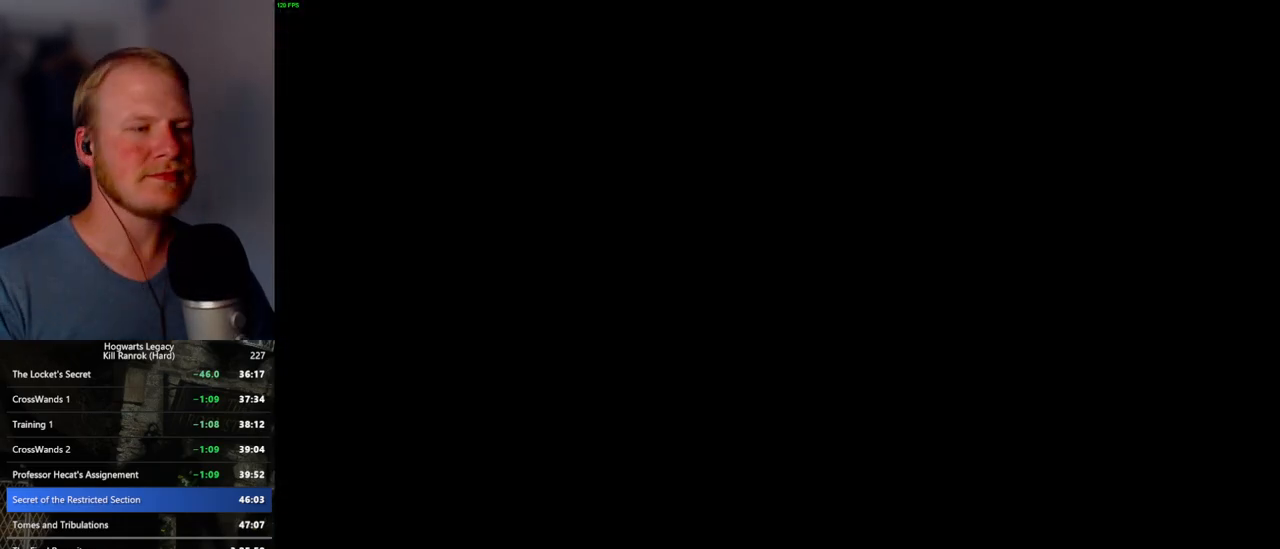
{"keys": ["q"], "mouse": [], "events": [[150, "w", "up"], [217, "q", "down"], [417, "q", "up"], [484, "q", "down"]]}
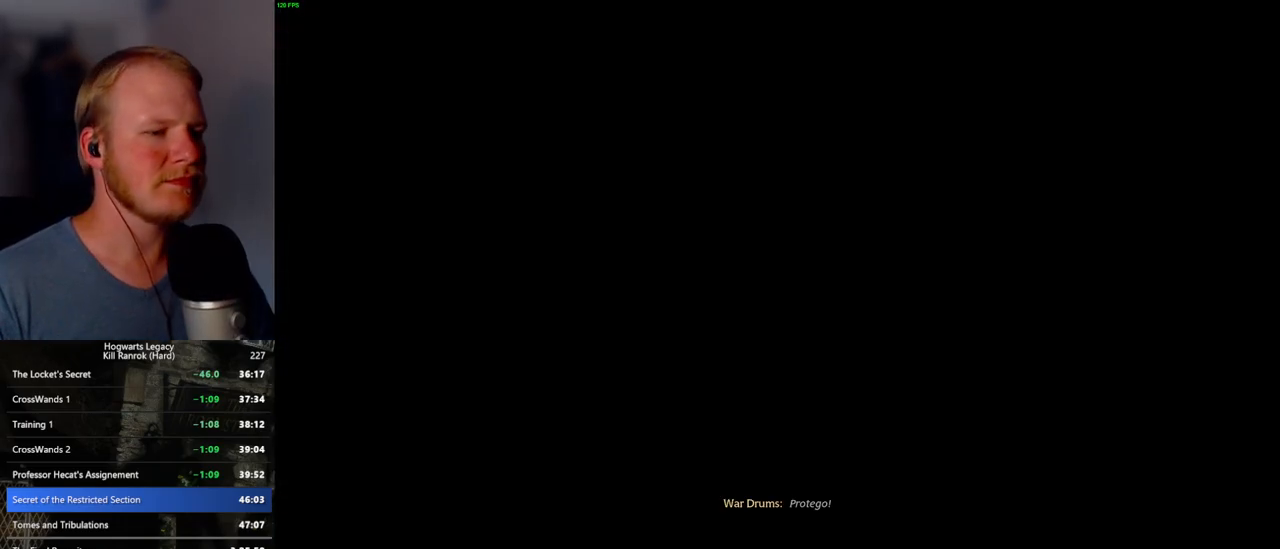
{"keys": ["q"], "mouse": [], "events": [[250, "q", "up"], [300, "q", "down"]]}
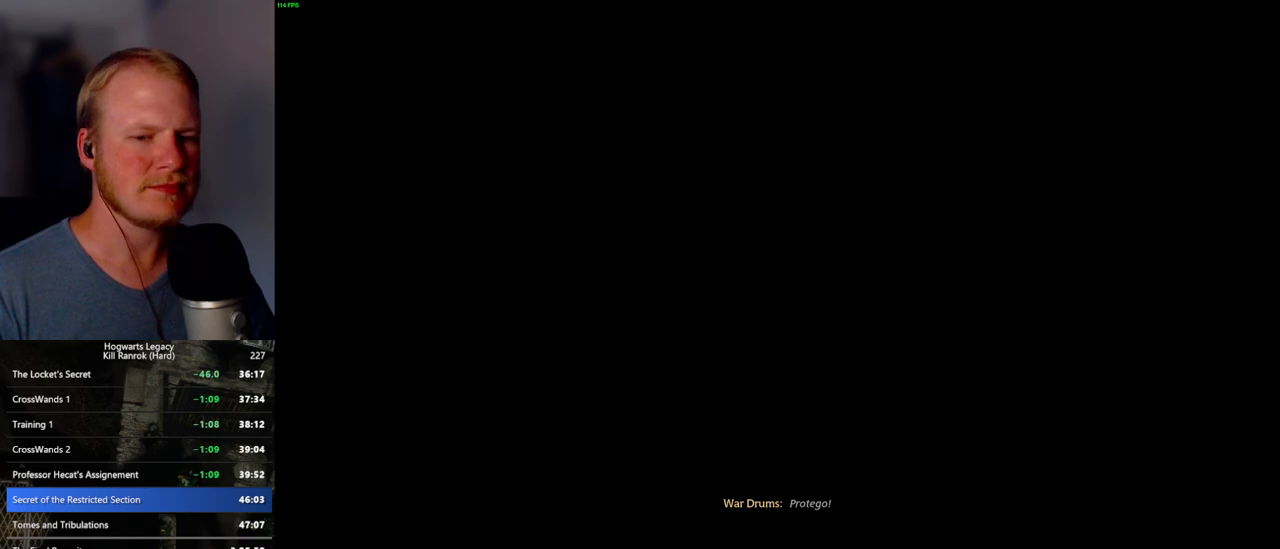
{"keys": [], "mouse": [], "events": [[100, "q", "up"], [167, "q", "down"], [484, "q", "up"]]}
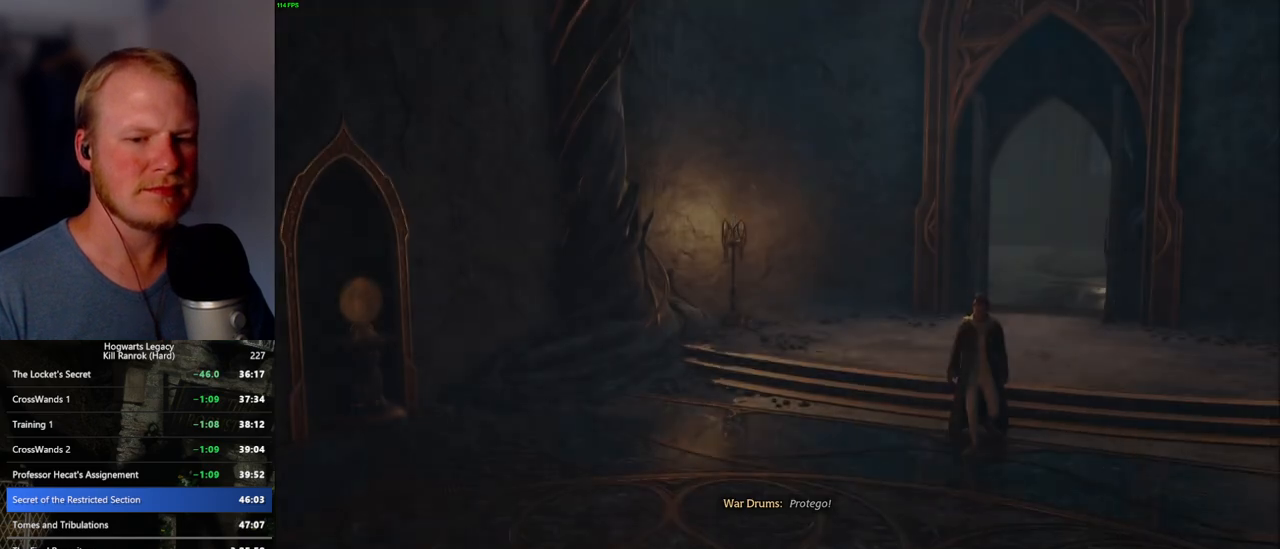
{"keys": ["q"], "mouse": [], "events": [[67, "q", "down"], [367, "q", "up"], [434, "q", "down"]]}
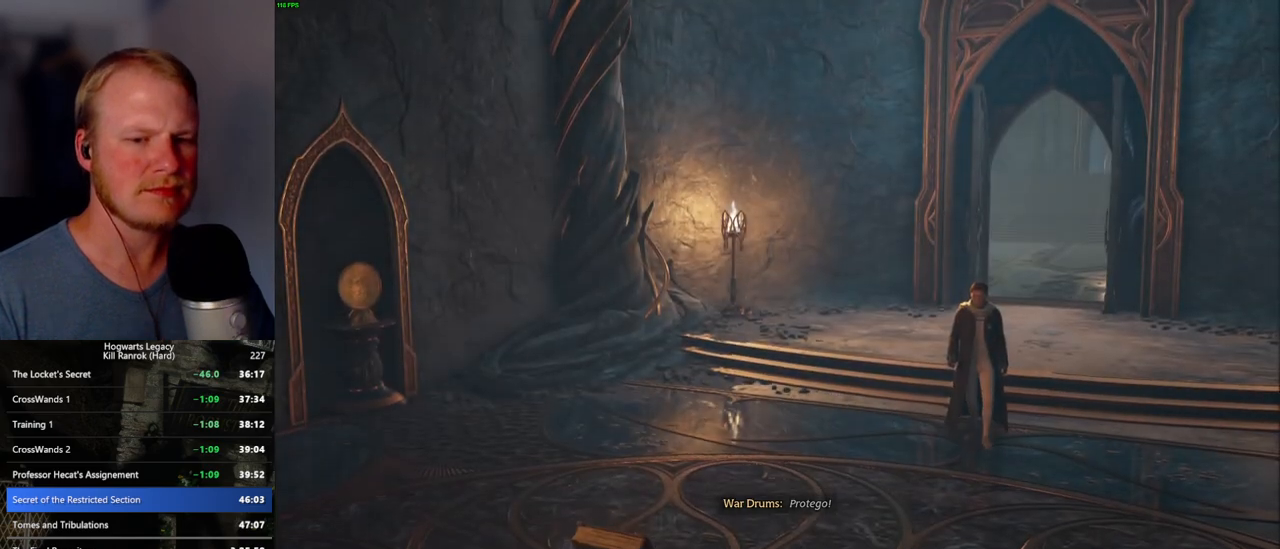
{"keys": ["q"], "mouse": [], "events": [[267, "q", "up"], [317, "q", "down"]]}
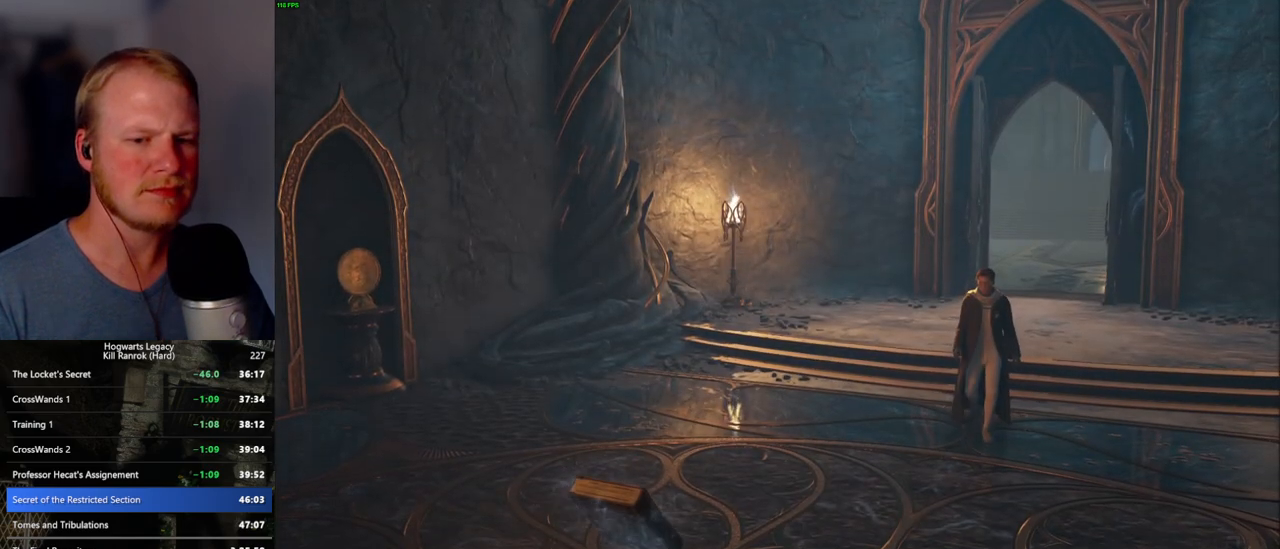
{"keys": ["q"], "mouse": [], "events": []}
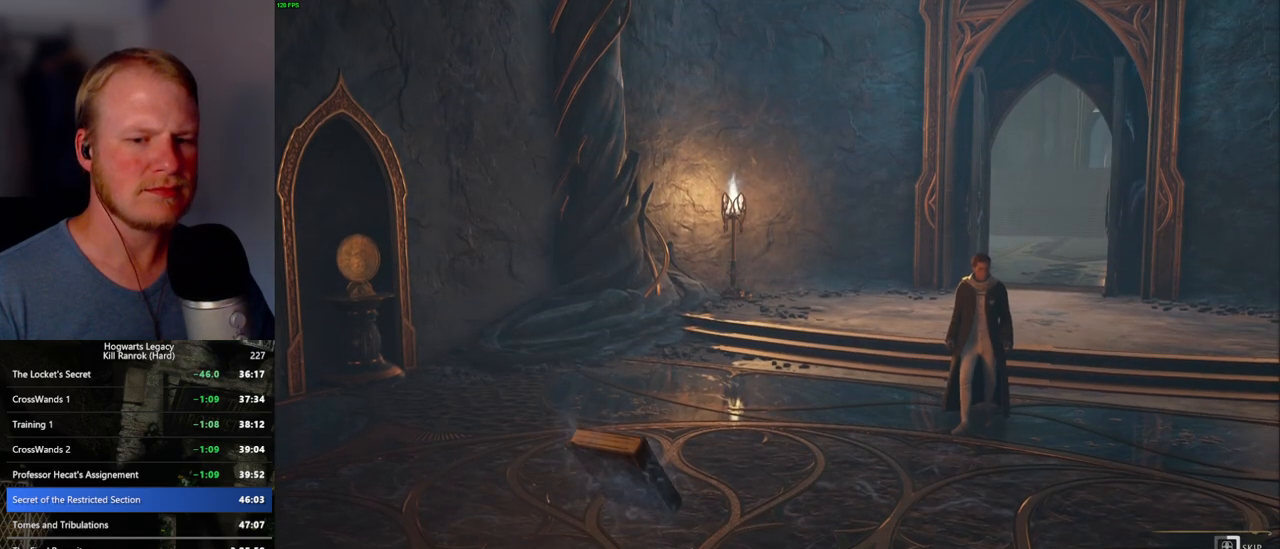
{"keys": ["q"], "mouse": [], "events": []}
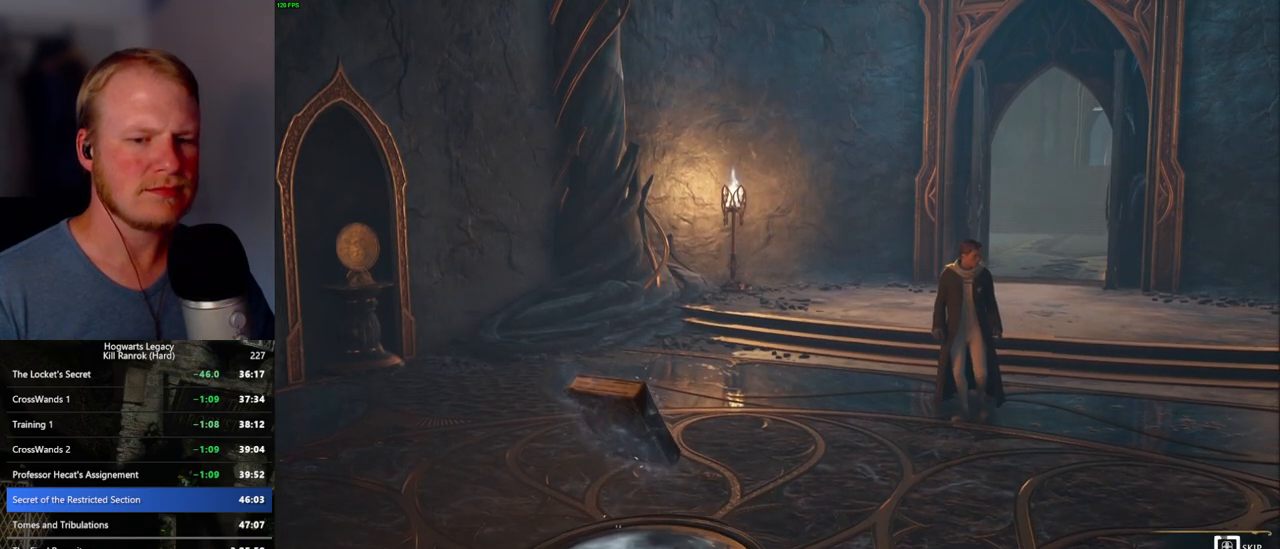
{"keys": ["q"], "mouse": [], "events": []}
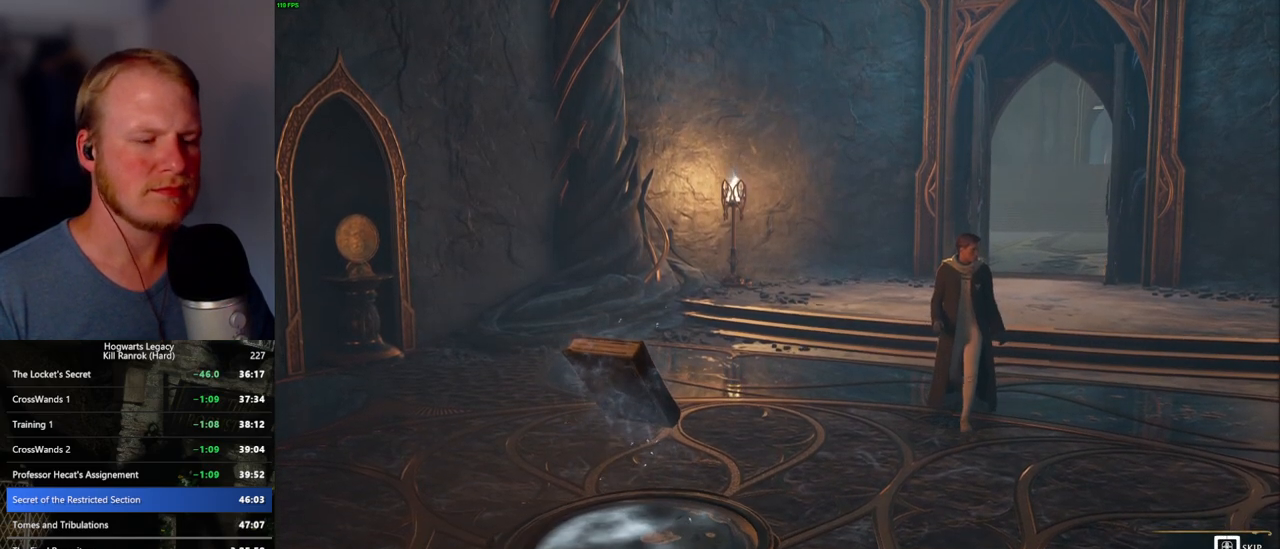
{"keys": ["q"], "mouse": [], "events": []}
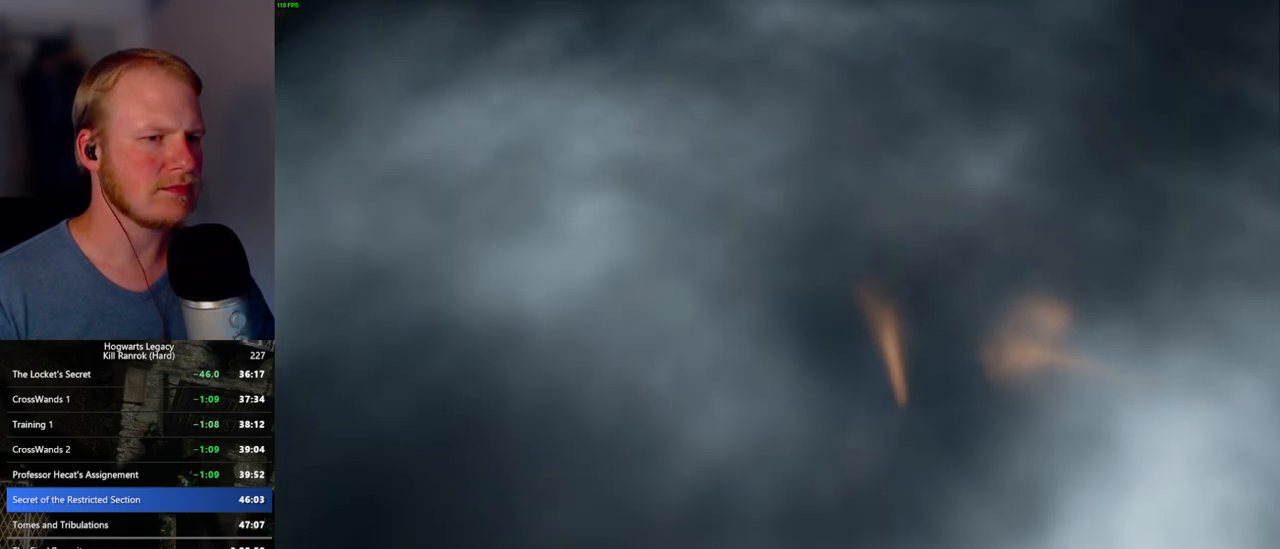
{"keys": [], "mouse": [], "events": [[34, "q", "up"], [100, "q", "down"], [434, "q", "up"]]}